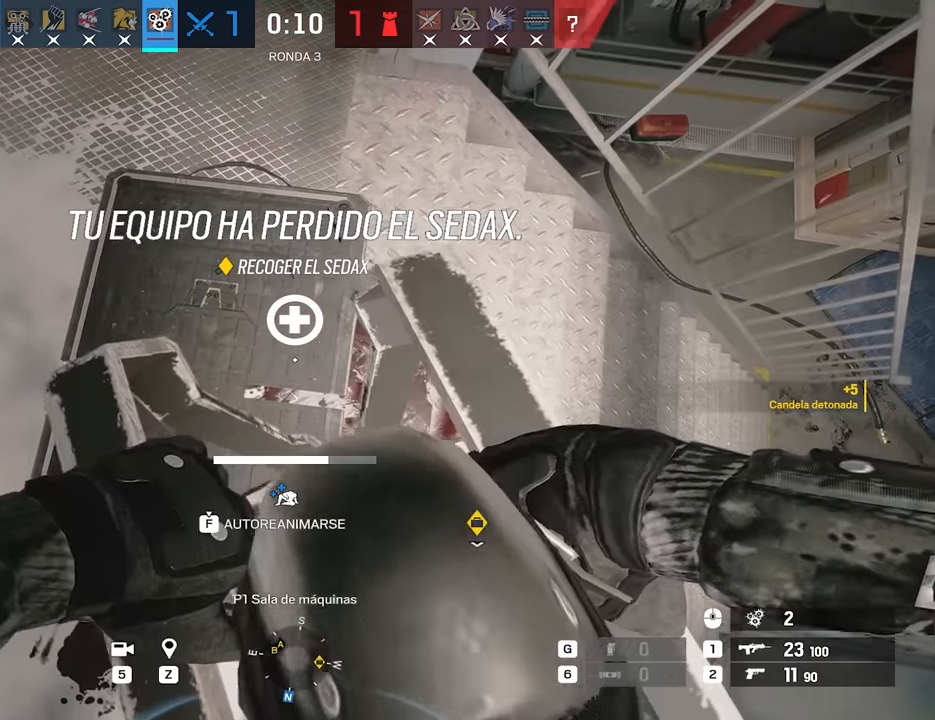
Gameplay with keyboard and mouse; each line is a JSON object with the keys and mouse buttons held at the frame after it. "events" lists presses ("down") and releases ("up") of "1", "2", "3", "4", "5", "a", "alt", "c", "caps_lock", "ctrl", "d", "e", "f", "g", "q", "r", "s", "shift", "space", "t", "tab", "v", "w", "x", "z", "mouse_left", "mouse_wheel" and "mouse_right" between this image and that frame as [ms after this image, input, new state], when the widget could be followed in between. "mouse_left", "mouse_wheel", "mouse_right" = the "left", "wheel", "right" buttons of the "mouse" list. No other keys are recorded. "wheel" means that the mouse wheel is clicked or scrolled. Not read: mouse_move.
{"keys": ["f"], "mouse": [], "events": []}
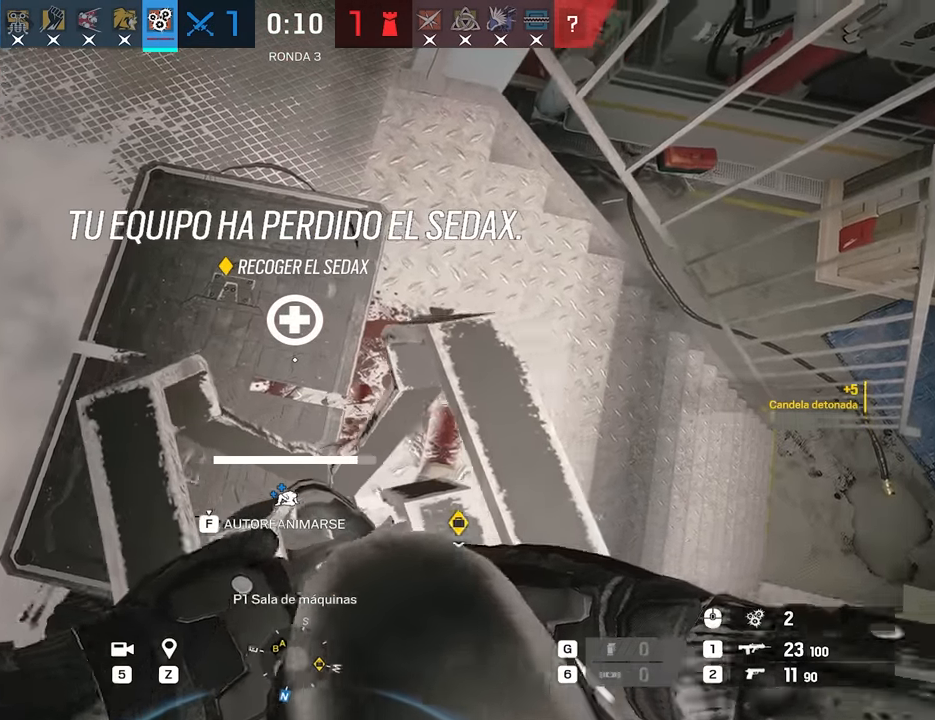
{"keys": ["f"], "mouse": [], "events": []}
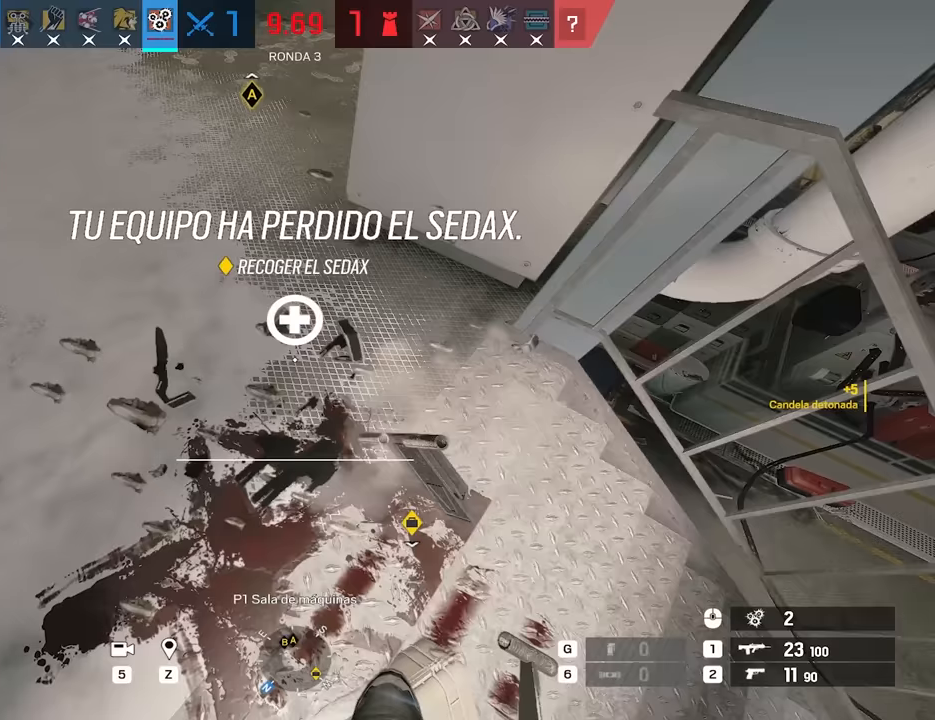
{"keys": ["a", "w"], "mouse": [], "events": [[350, "w", "down"], [400, "a", "down"], [433, "f", "up"]]}
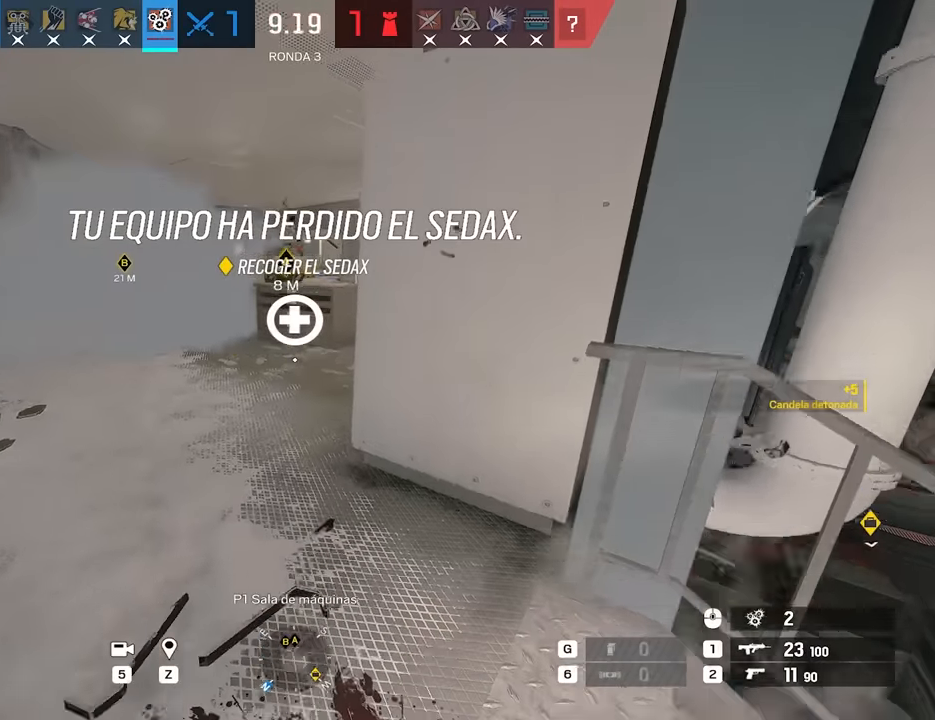
{"keys": ["a", "w"], "mouse": [], "events": [[83, "e", "down"], [167, "e", "up"], [167, "mouse_wheel", "down"], [317, "mouse_wheel", "up"], [417, "mouse_wheel", "down"], [500, "mouse_wheel", "up"]]}
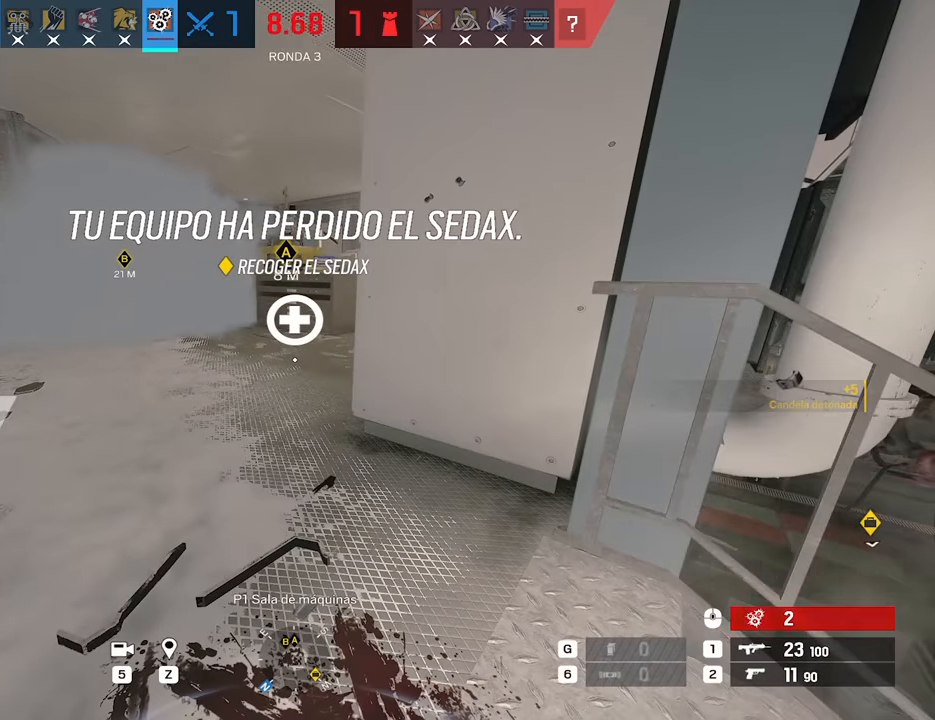
{"keys": ["a", "w"], "mouse": [], "events": [[100, "ctrl", "down"], [100, "mouse_wheel", "down"], [183, "mouse_wheel", "up"], [233, "ctrl", "up"], [233, "mouse_wheel", "down"], [333, "e", "down"], [333, "mouse_wheel", "up"], [417, "a", "up"], [417, "e", "up"], [467, "a", "down"]]}
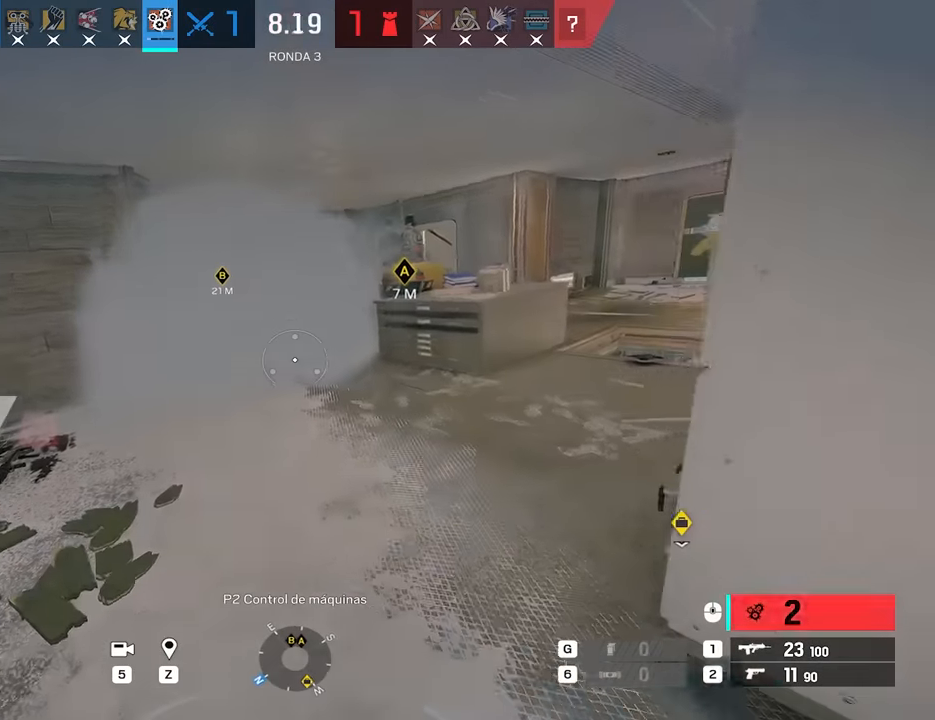
{"keys": ["w"], "mouse": [], "events": [[67, "a", "up"], [400, "d", "down"], [483, "d", "up"]]}
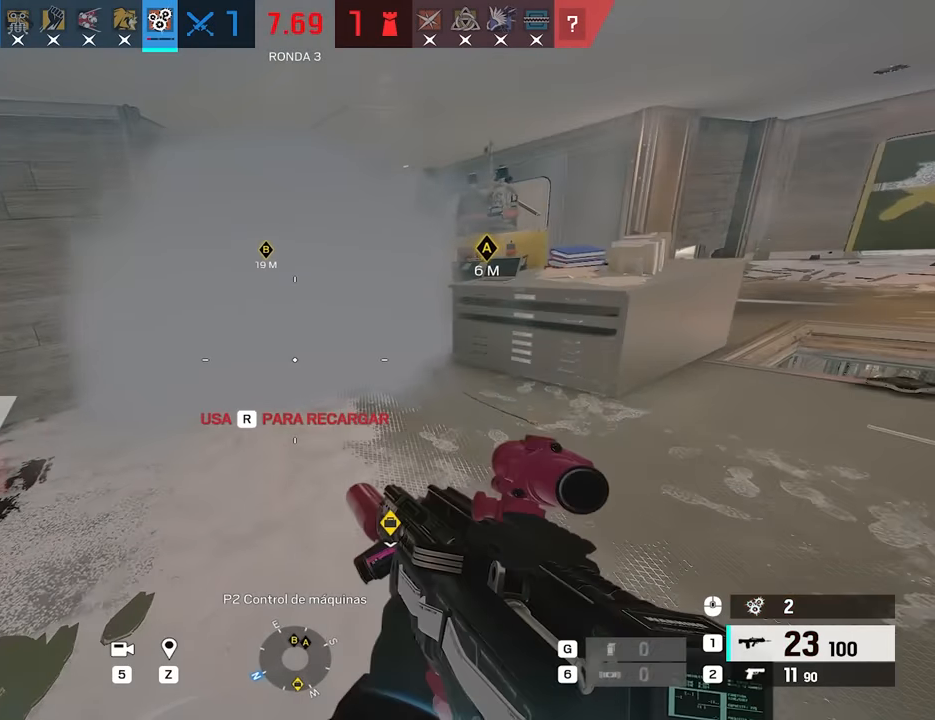
{"keys": ["d", "w"], "mouse": [], "events": [[33, "d", "down"], [33, "mouse_wheel", "down"], [133, "mouse_wheel", "up"], [183, "w", "up"], [417, "w", "down"]]}
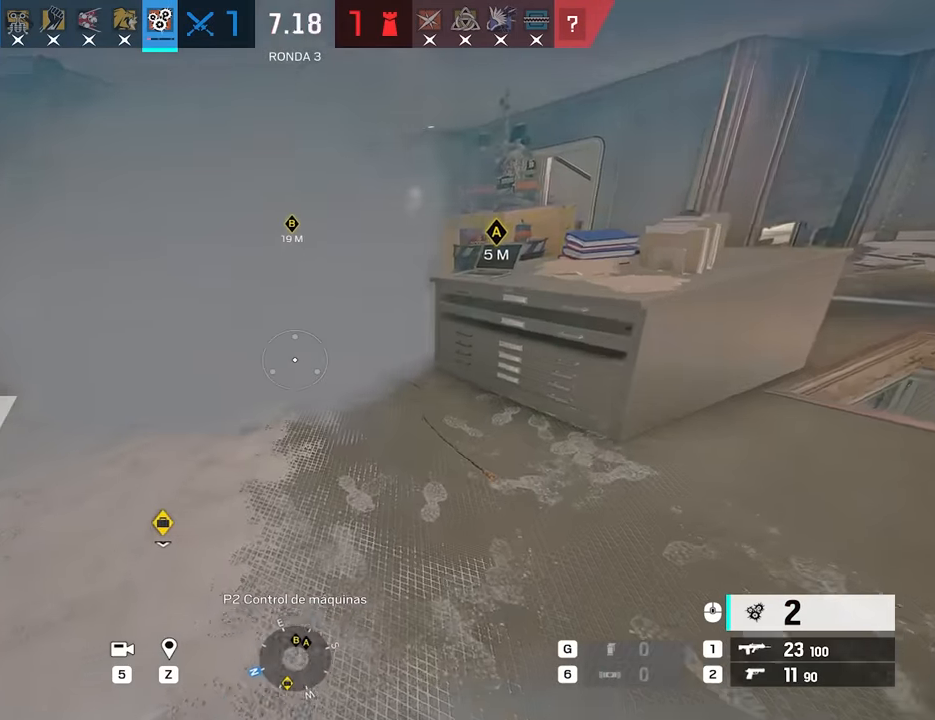
{"keys": ["ctrl", "d"], "mouse": [], "events": [[50, "w", "up"], [283, "ctrl", "down"], [383, "ctrl", "up"], [467, "ctrl", "down"]]}
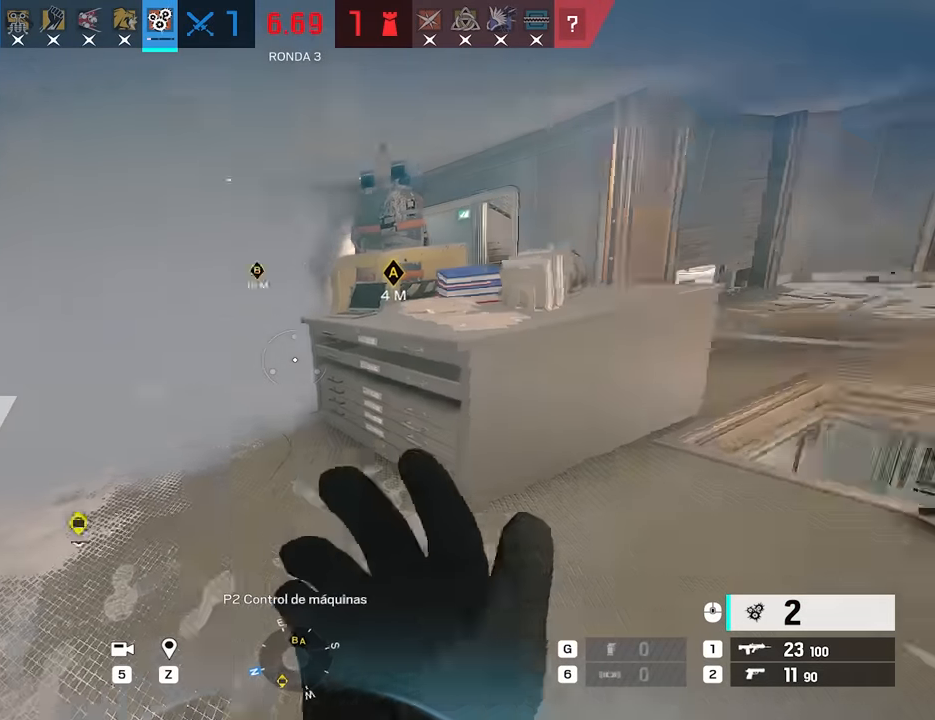
{"keys": ["d"], "mouse": ["right"], "events": [[67, "ctrl", "up"], [117, "mouse_right", "down"], [300, "w", "down"], [400, "w", "up"]]}
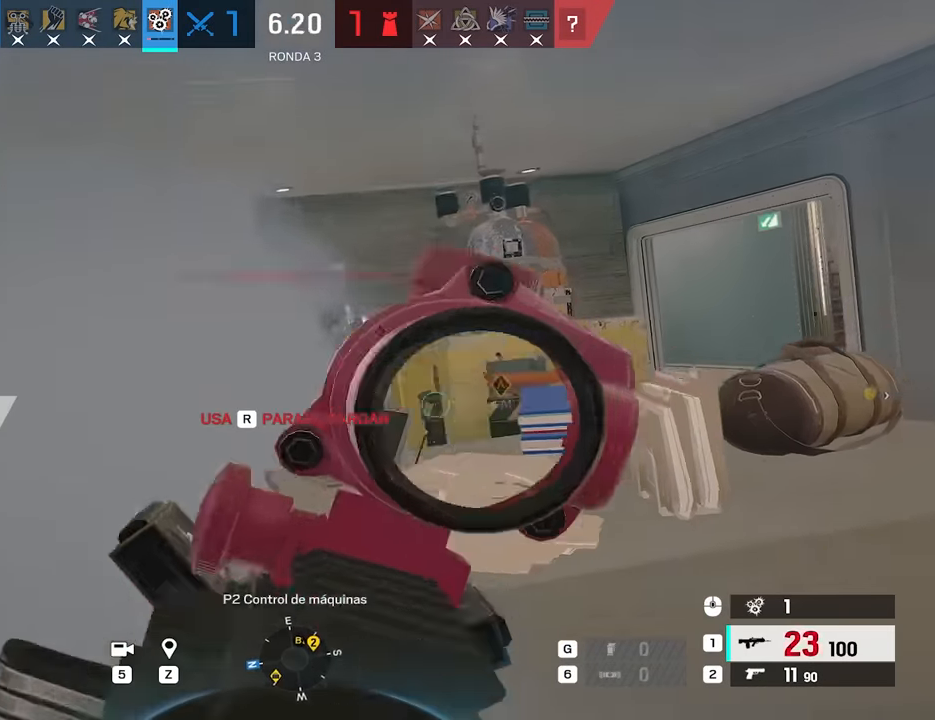
{"keys": ["d", "w"], "mouse": ["right"], "events": [[183, "w", "down"]]}
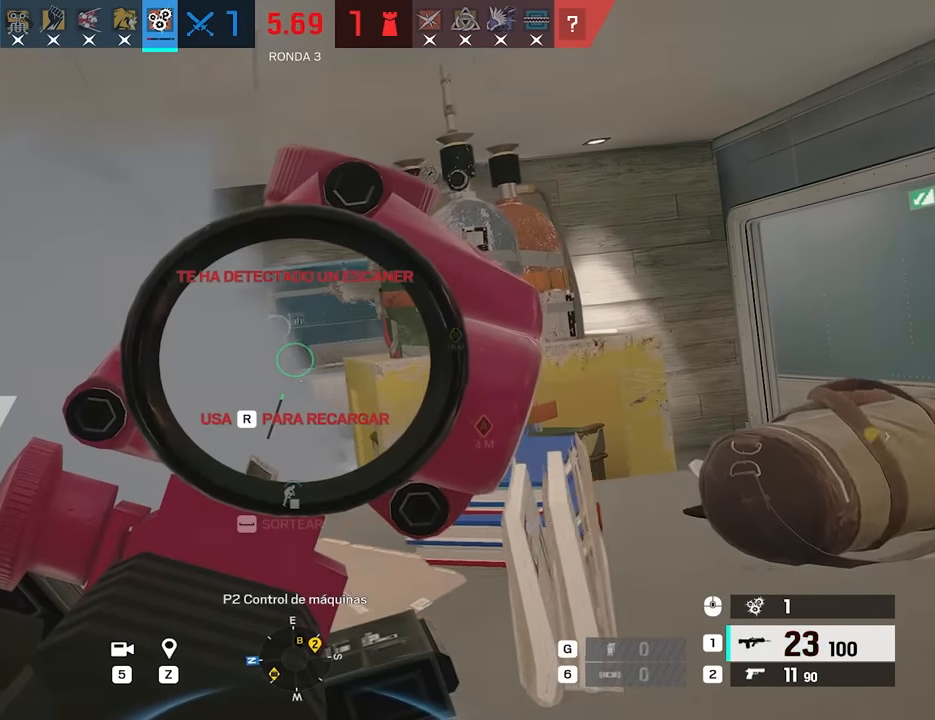
{"keys": [], "mouse": ["left", "right"], "events": [[100, "mouse_left", "down"], [100, "w", "up"], [183, "d", "up"]]}
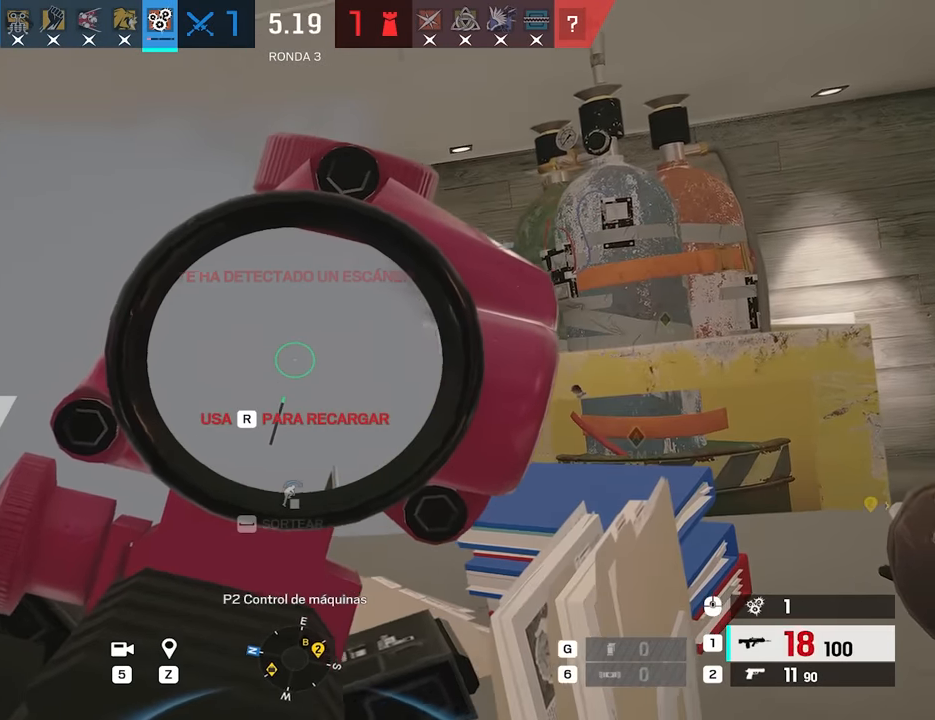
{"keys": ["d"], "mouse": [], "events": [[117, "d", "down"], [117, "mouse_right", "up"], [117, "w", "down"], [150, "d", "up"], [150, "mouse_left", "up"], [150, "space", "down"], [200, "space", "up"], [250, "d", "down"], [300, "space", "down"], [400, "space", "up"], [483, "w", "up"]]}
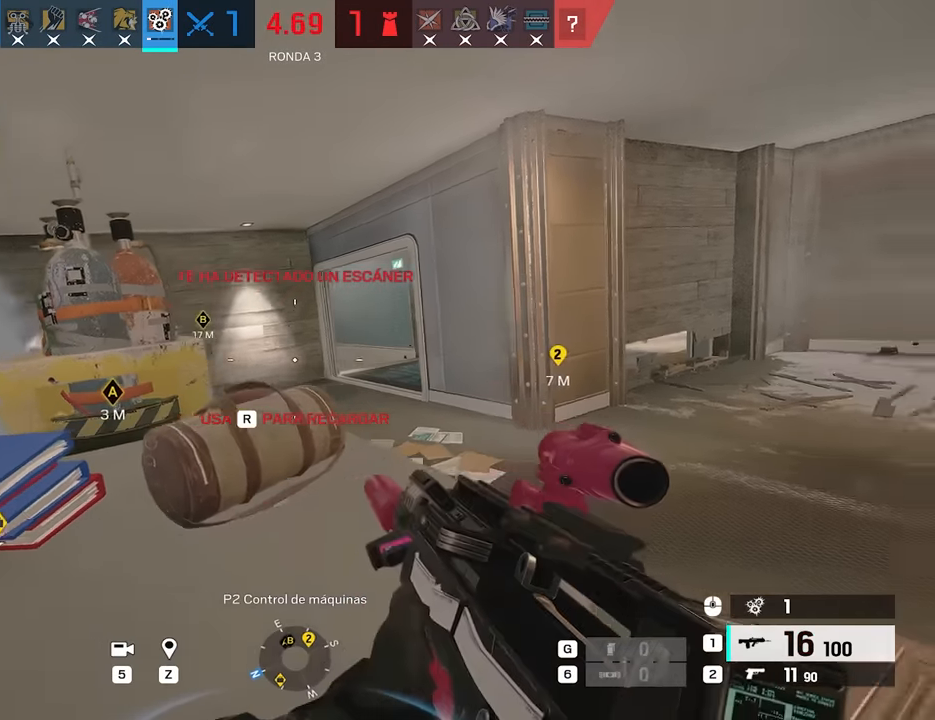
{"keys": ["w"], "mouse": [], "events": [[133, "w", "down"], [317, "d", "up"]]}
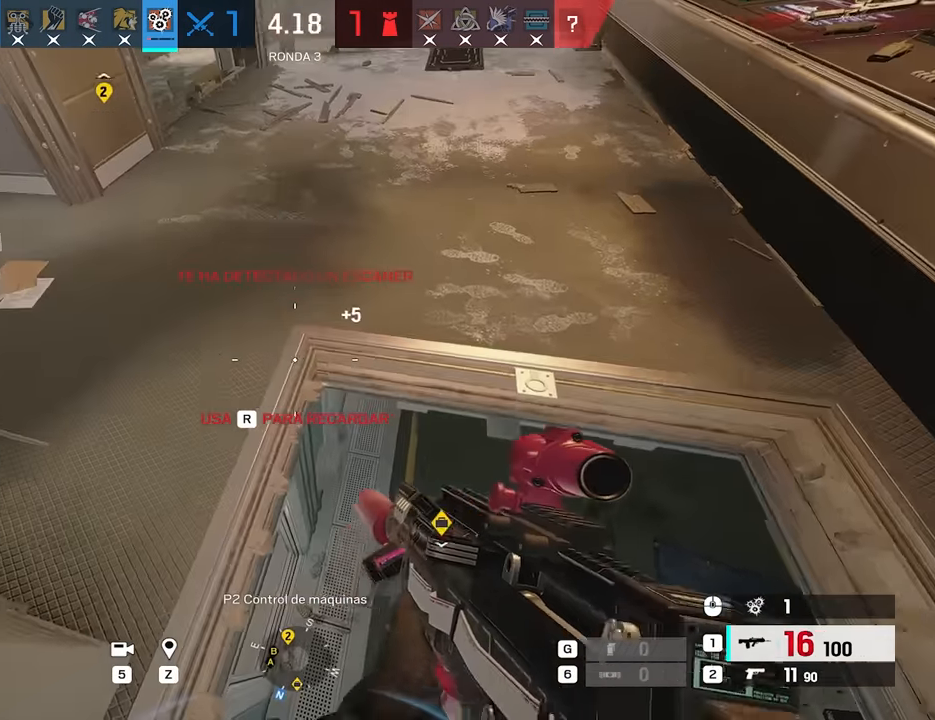
{"keys": ["f", "w"], "mouse": [], "events": [[50, "a", "down"], [183, "f", "down"], [333, "a", "up"]]}
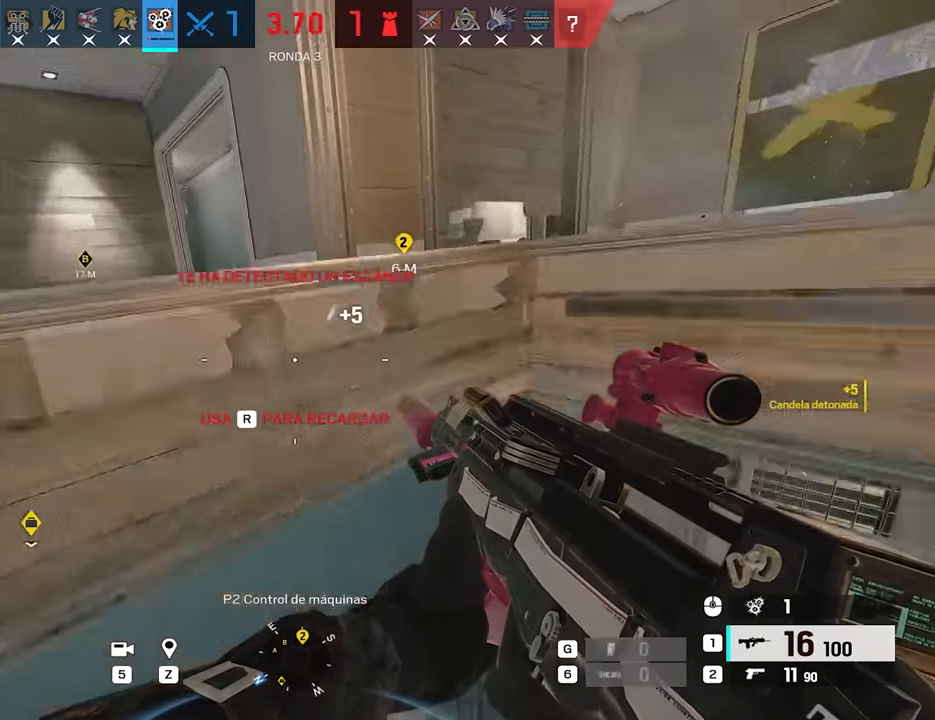
{"keys": ["d"], "mouse": [], "events": [[200, "f", "up"], [300, "w", "up"], [350, "d", "down"]]}
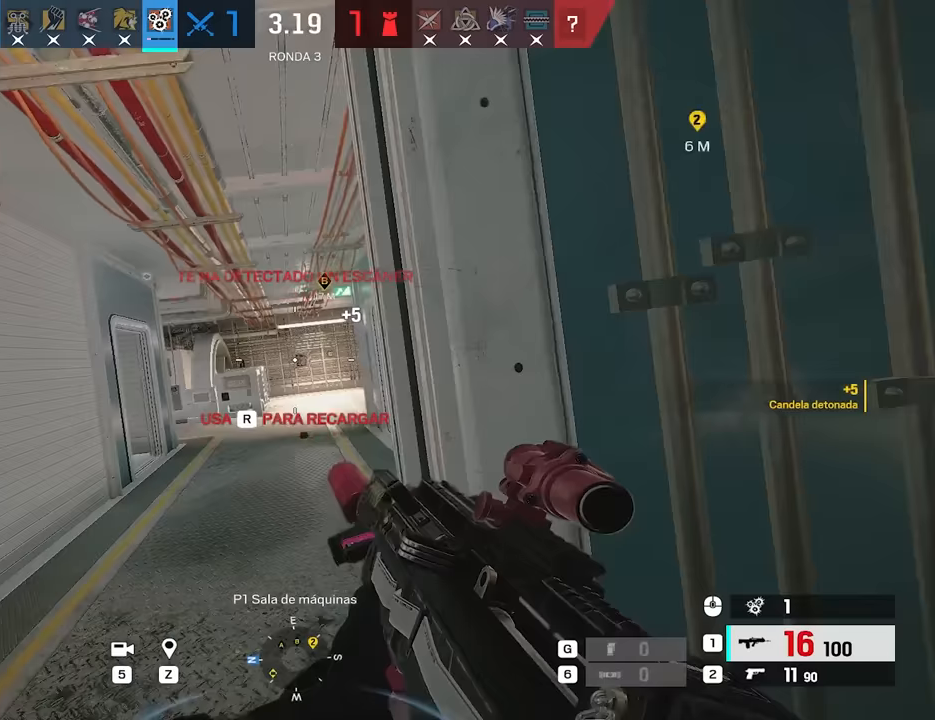
{"keys": ["w"], "mouse": [], "events": [[33, "d", "up"], [33, "w", "down"], [167, "a", "down"], [367, "a", "up"]]}
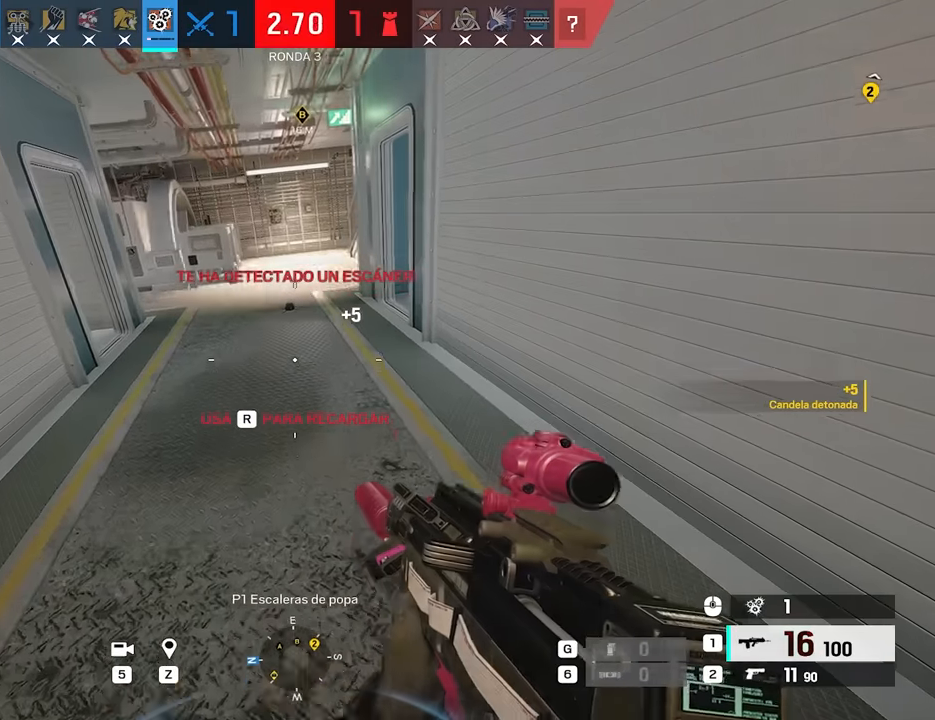
{"keys": ["w"], "mouse": ["right"], "events": [[183, "mouse_right", "down"]]}
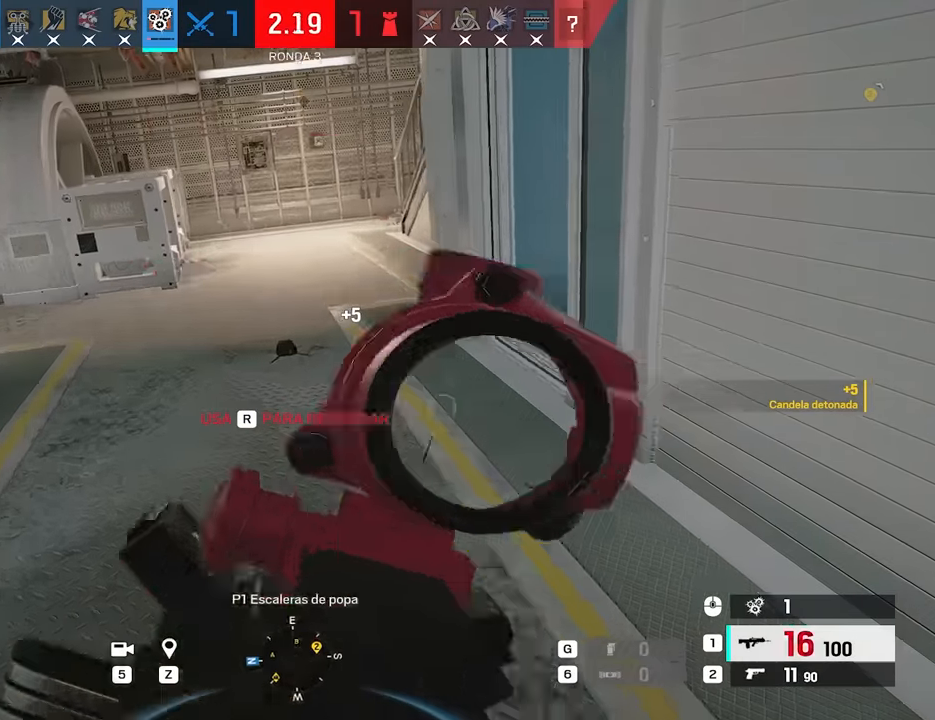
{"keys": ["w"], "mouse": [], "events": [[67, "mouse_left", "down"], [200, "mouse_left", "up"], [433, "mouse_right", "up"]]}
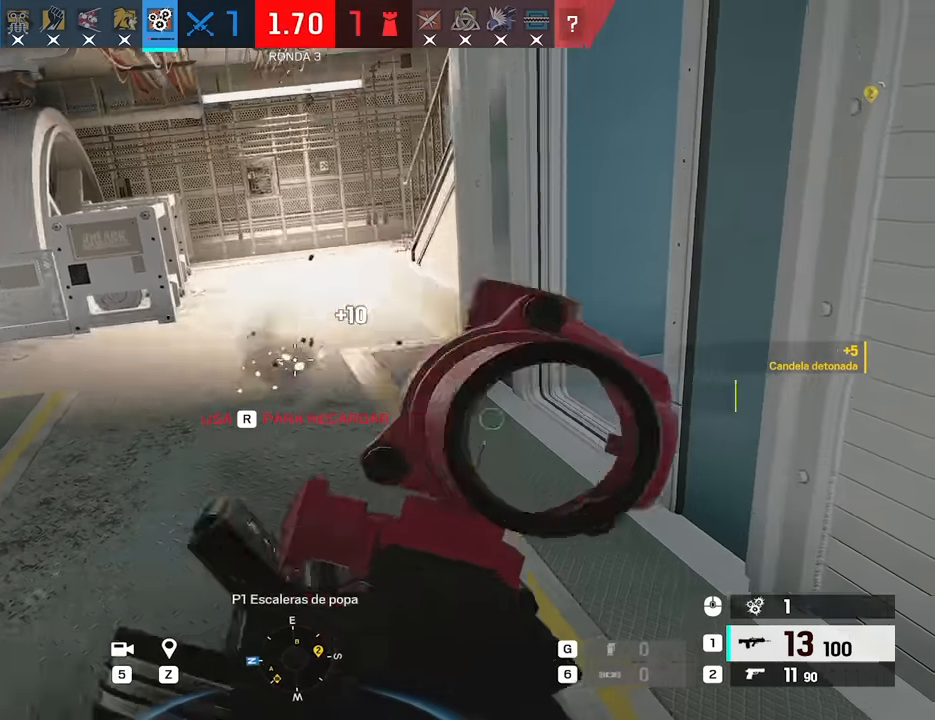
{"keys": ["w"], "mouse": [], "events": []}
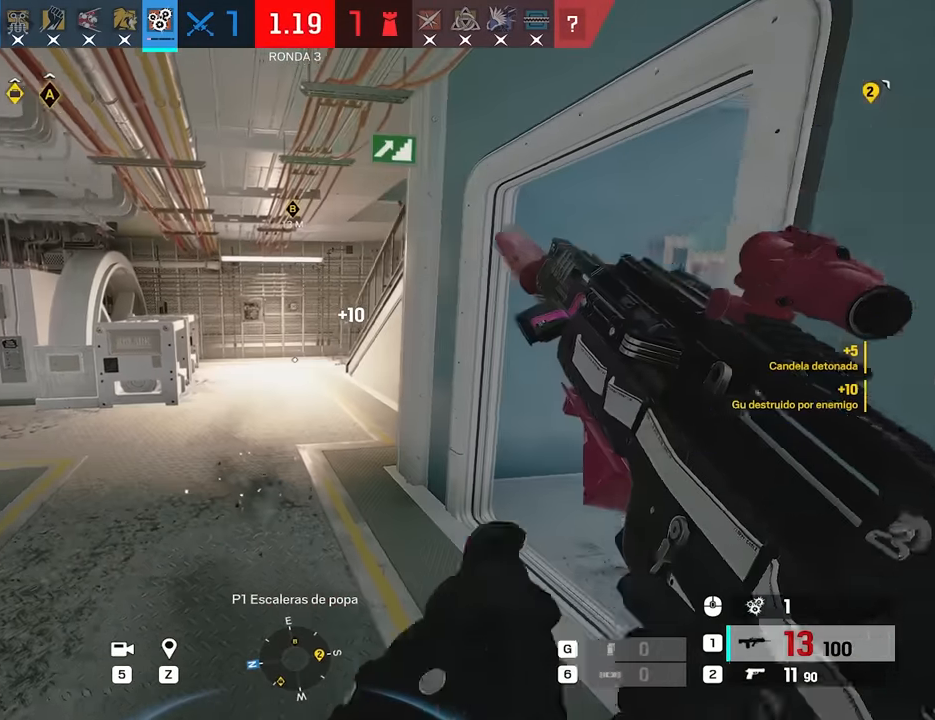
{"keys": ["w"], "mouse": [], "events": []}
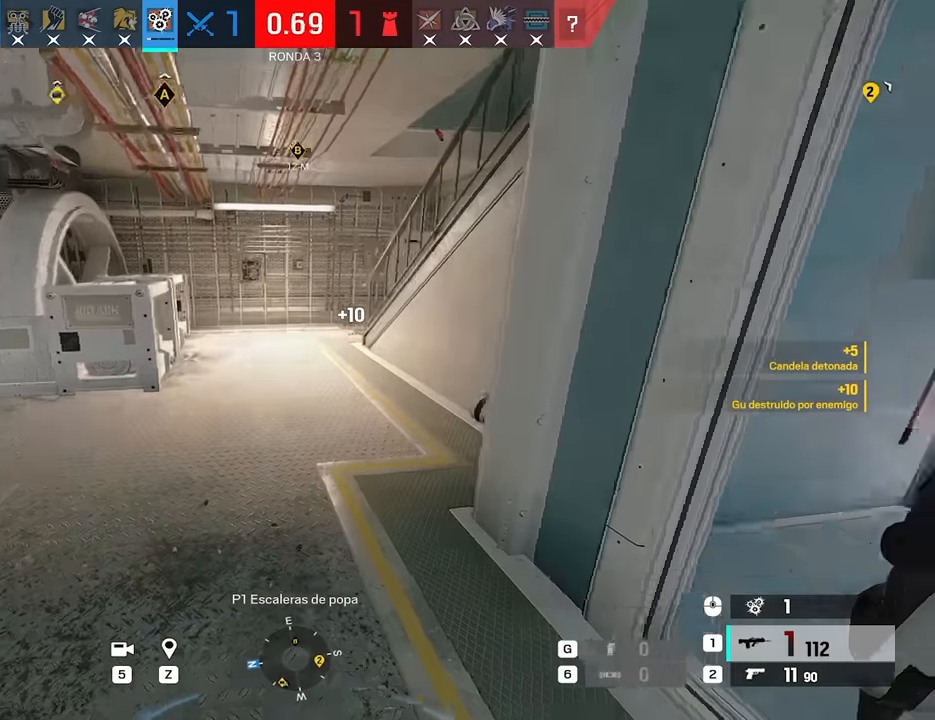
{"keys": ["shift", "w"], "mouse": [], "events": [[350, "shift", "down"]]}
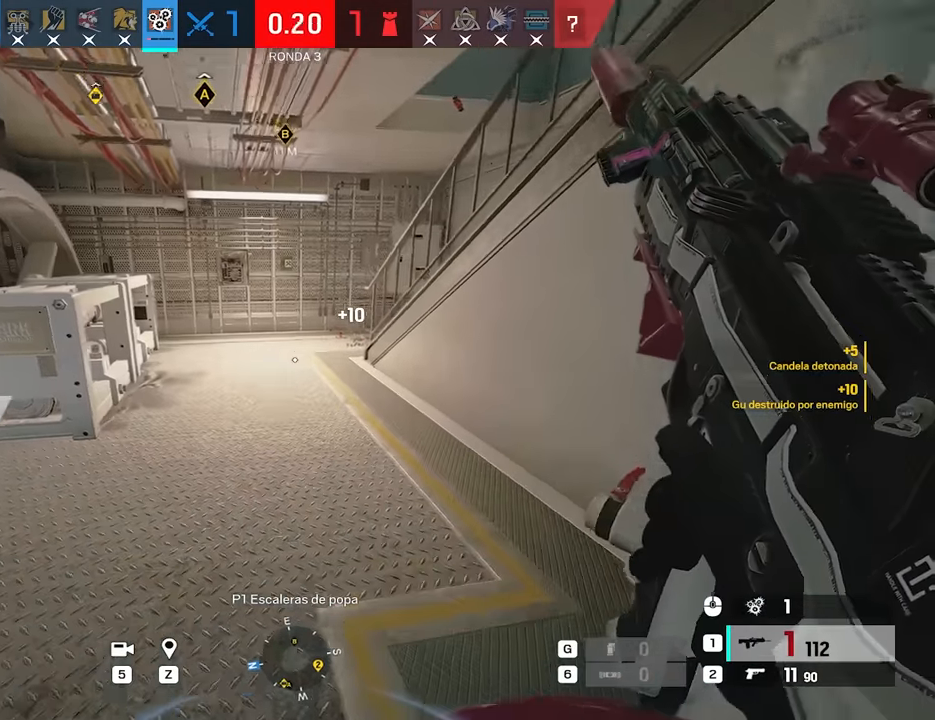
{"keys": ["shift", "w"], "mouse": [], "events": []}
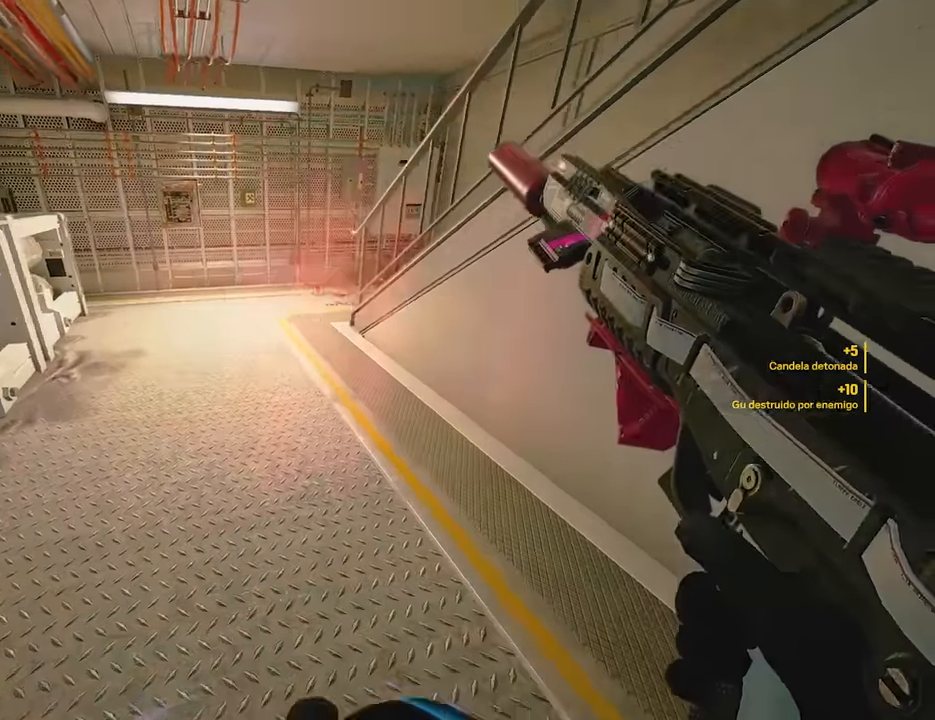
{"keys": ["shift", "w"], "mouse": [], "events": []}
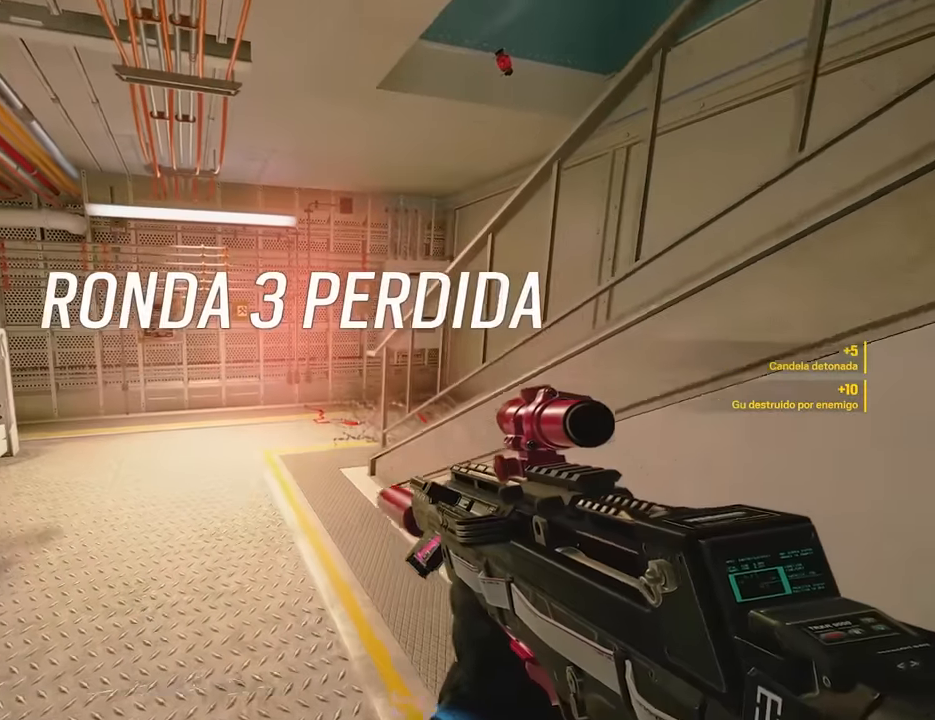
{"keys": ["a", "w"], "mouse": [], "events": [[117, "shift", "up"], [483, "a", "down"]]}
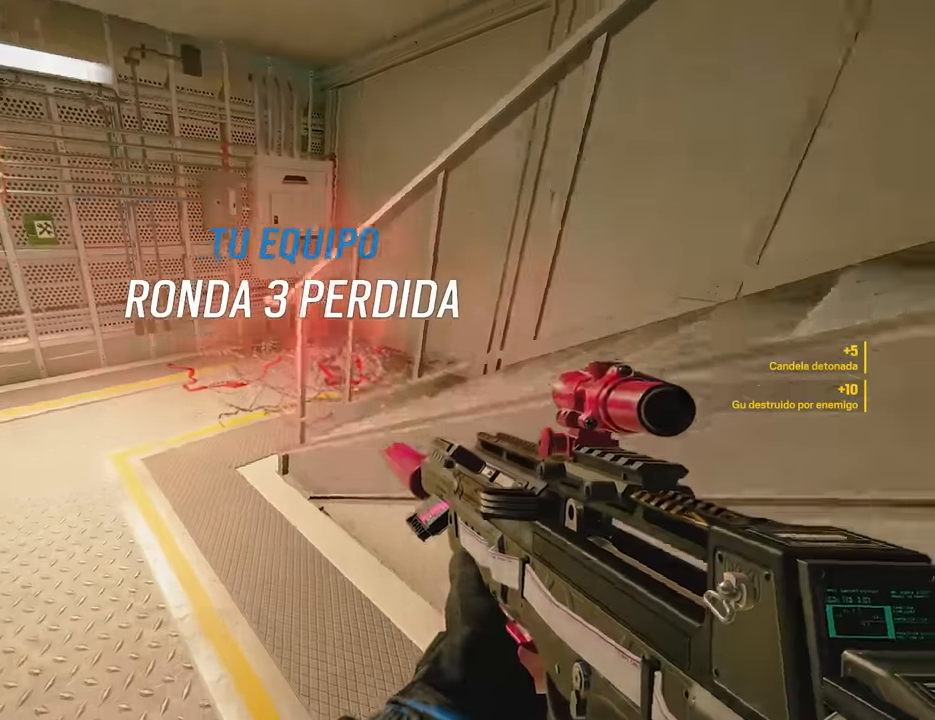
{"keys": ["w"], "mouse": [], "events": [[367, "a", "up"], [417, "mouse_left", "down"], [450, "q", "down"], [500, "mouse_left", "up"], [500, "q", "up"]]}
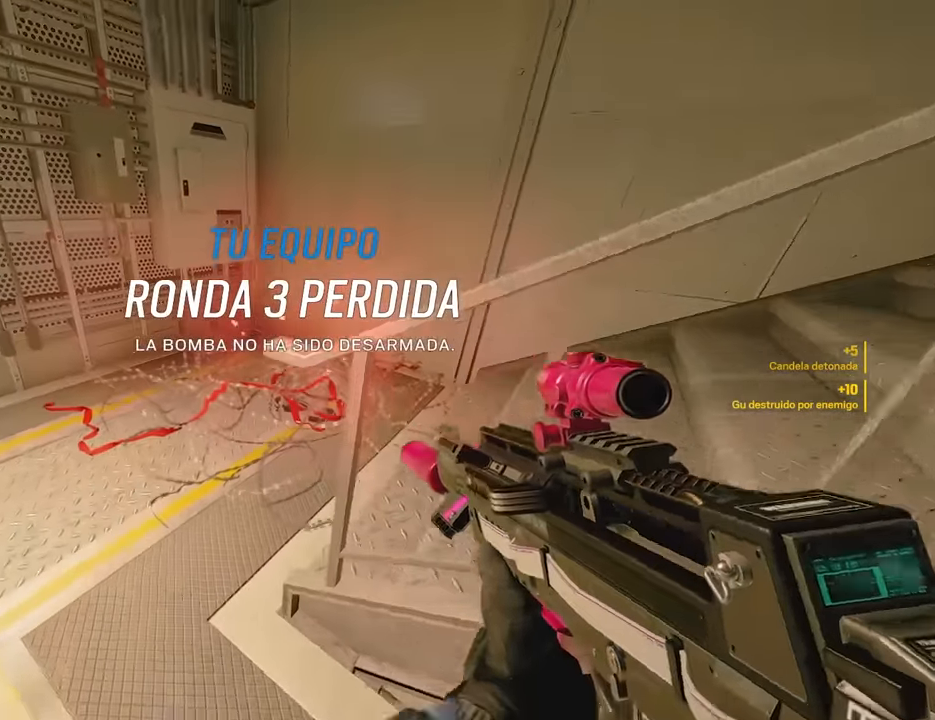
{"keys": ["a", "s"], "mouse": [], "events": [[100, "a", "down"], [100, "mouse_left", "down"], [150, "mouse_left", "up"], [183, "w", "up"], [233, "mouse_left", "down"], [283, "mouse_left", "up"], [433, "s", "down"]]}
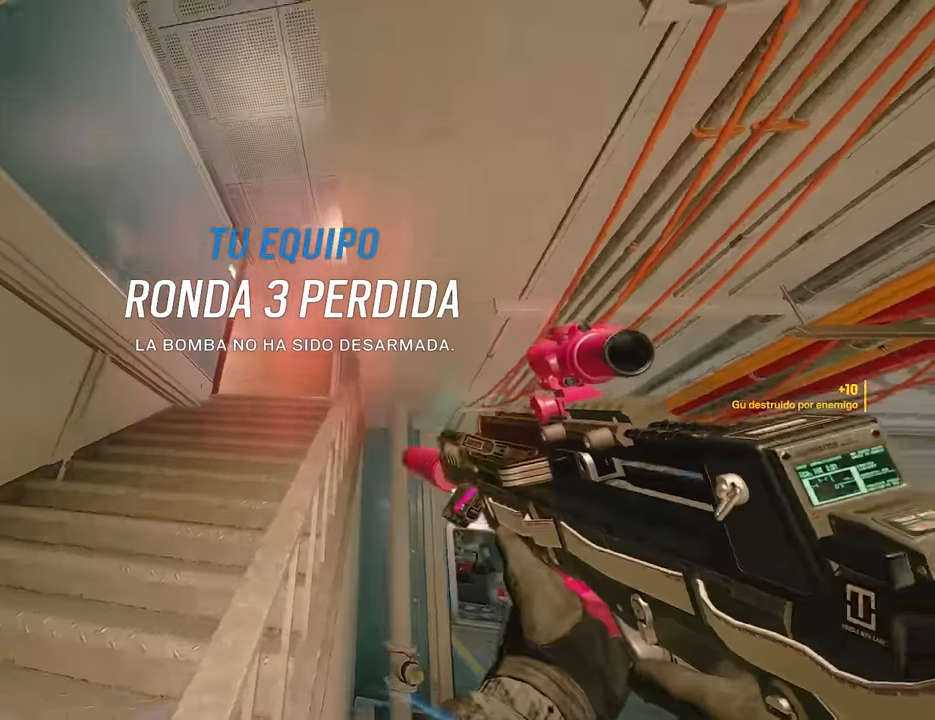
{"keys": [], "mouse": [], "events": [[200, "mouse_left", "down"], [250, "mouse_left", "up"], [300, "a", "up"], [300, "s", "up"], [350, "mouse_left", "down"], [400, "mouse_left", "up"]]}